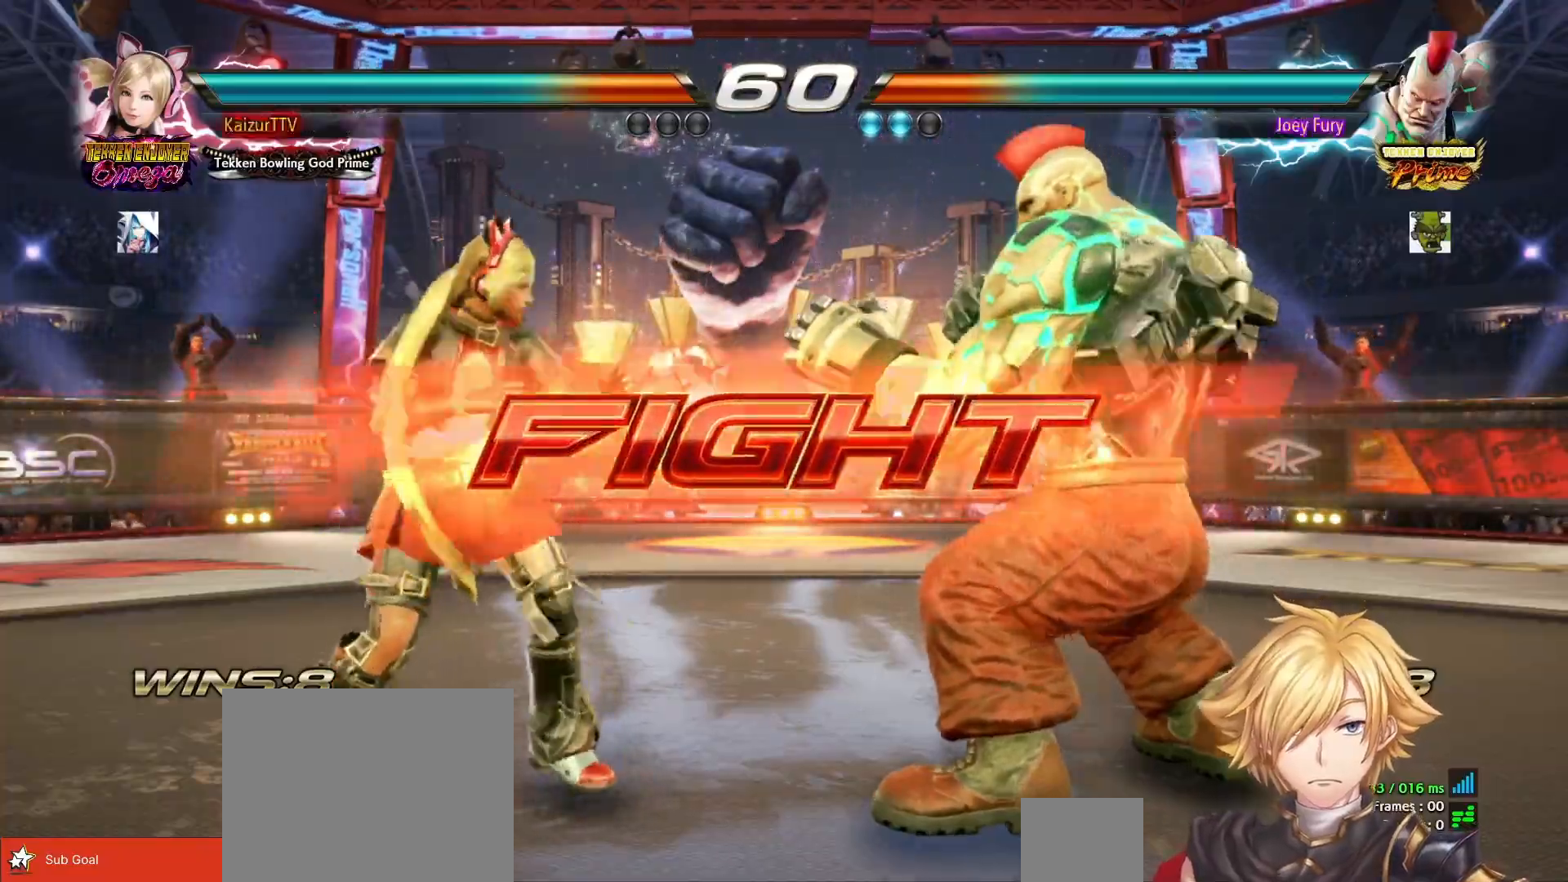
Gameplay with a controller (PlayStation layout); each line is a JSON object with the inputs held at the frame after it. "events" lists button and stick changes between this image and that frame as [ms after this image, input, new state], when the widget could be followed in between. Not read: left_stick.
{"buttons": [], "right_stick": "center", "events": [[167, "DPAD_UP", "up"], [233, "DPAD_LEFT", "down"], [317, "DPAD_LEFT", "up"], [333, "TRIANGLE", "down"], [417, "TRIANGLE", "up"]]}
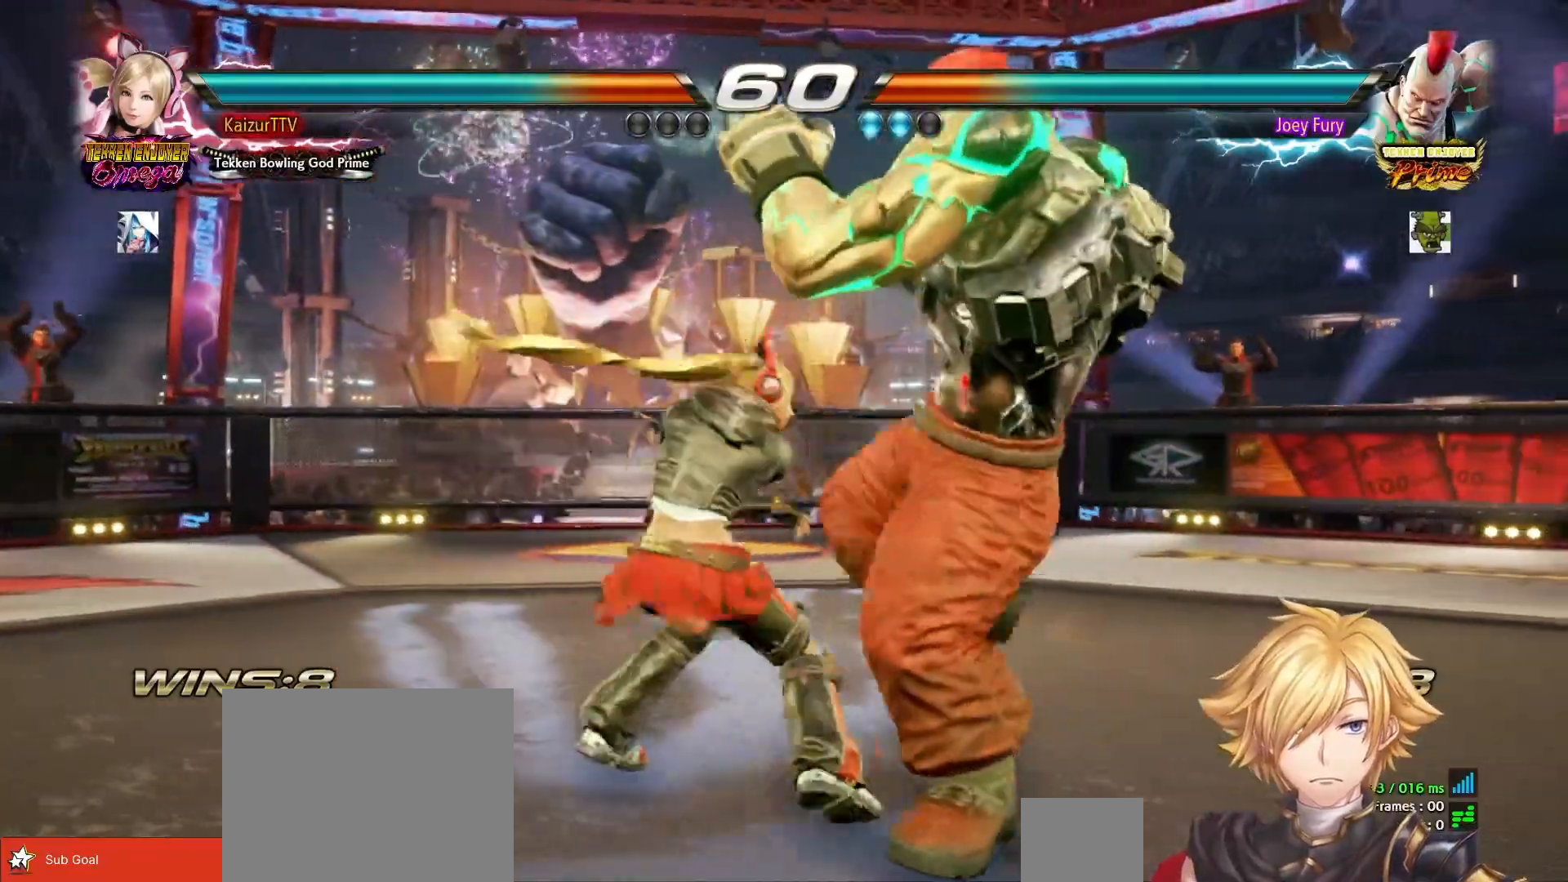
{"buttons": [], "right_stick": "center", "events": [[17, "TRIANGLE", "down"], [117, "TRIANGLE", "up"]]}
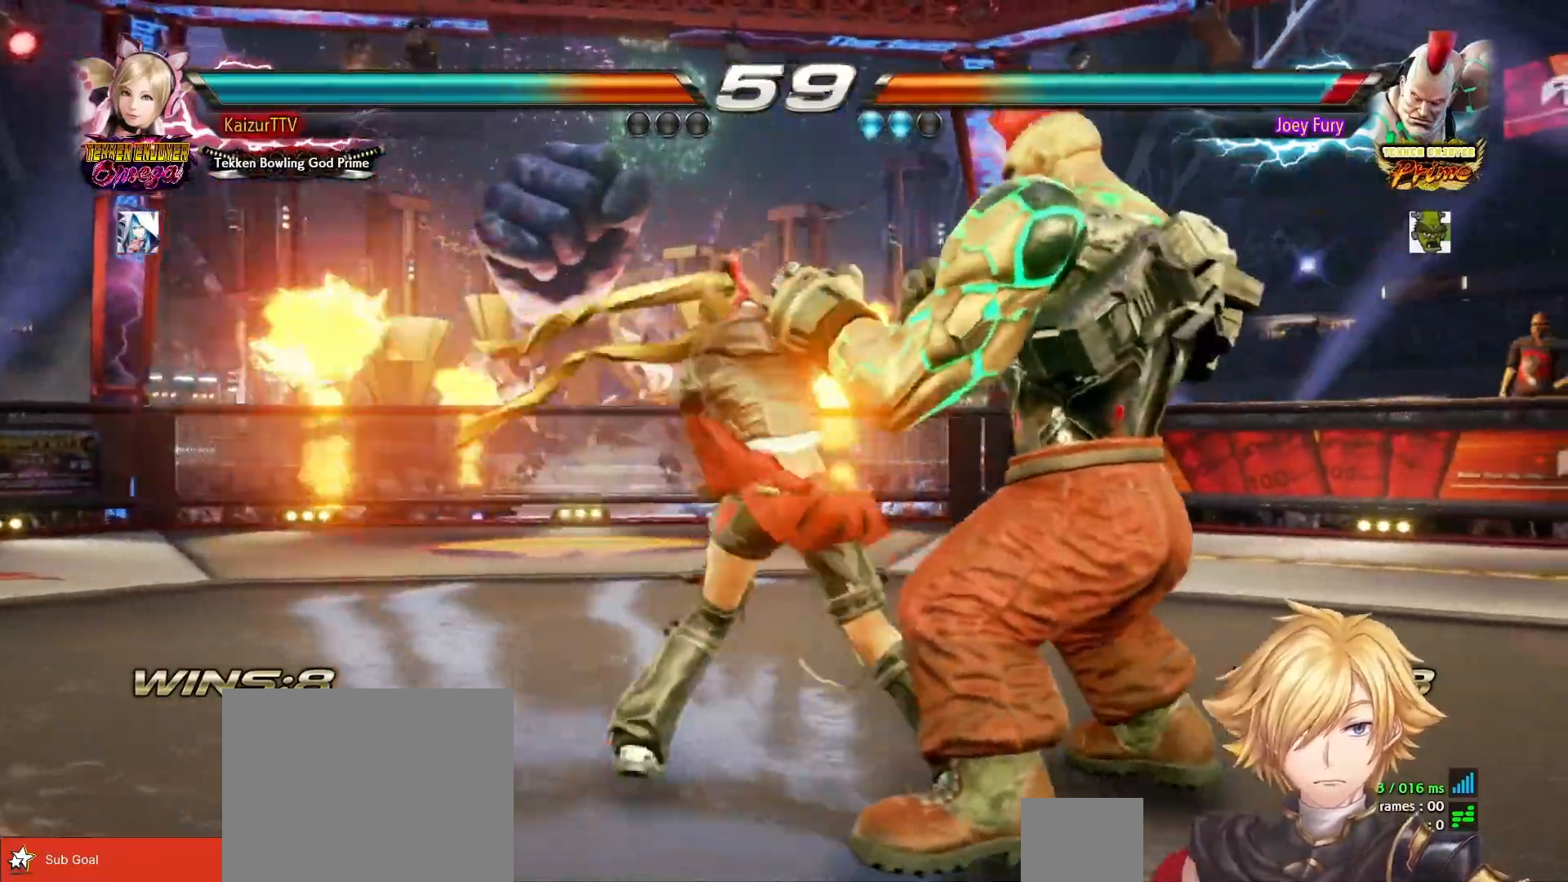
{"buttons": [], "right_stick": "center", "events": [[417, "DPAD_RIGHT", "down"], [500, "DPAD_RIGHT", "up"]]}
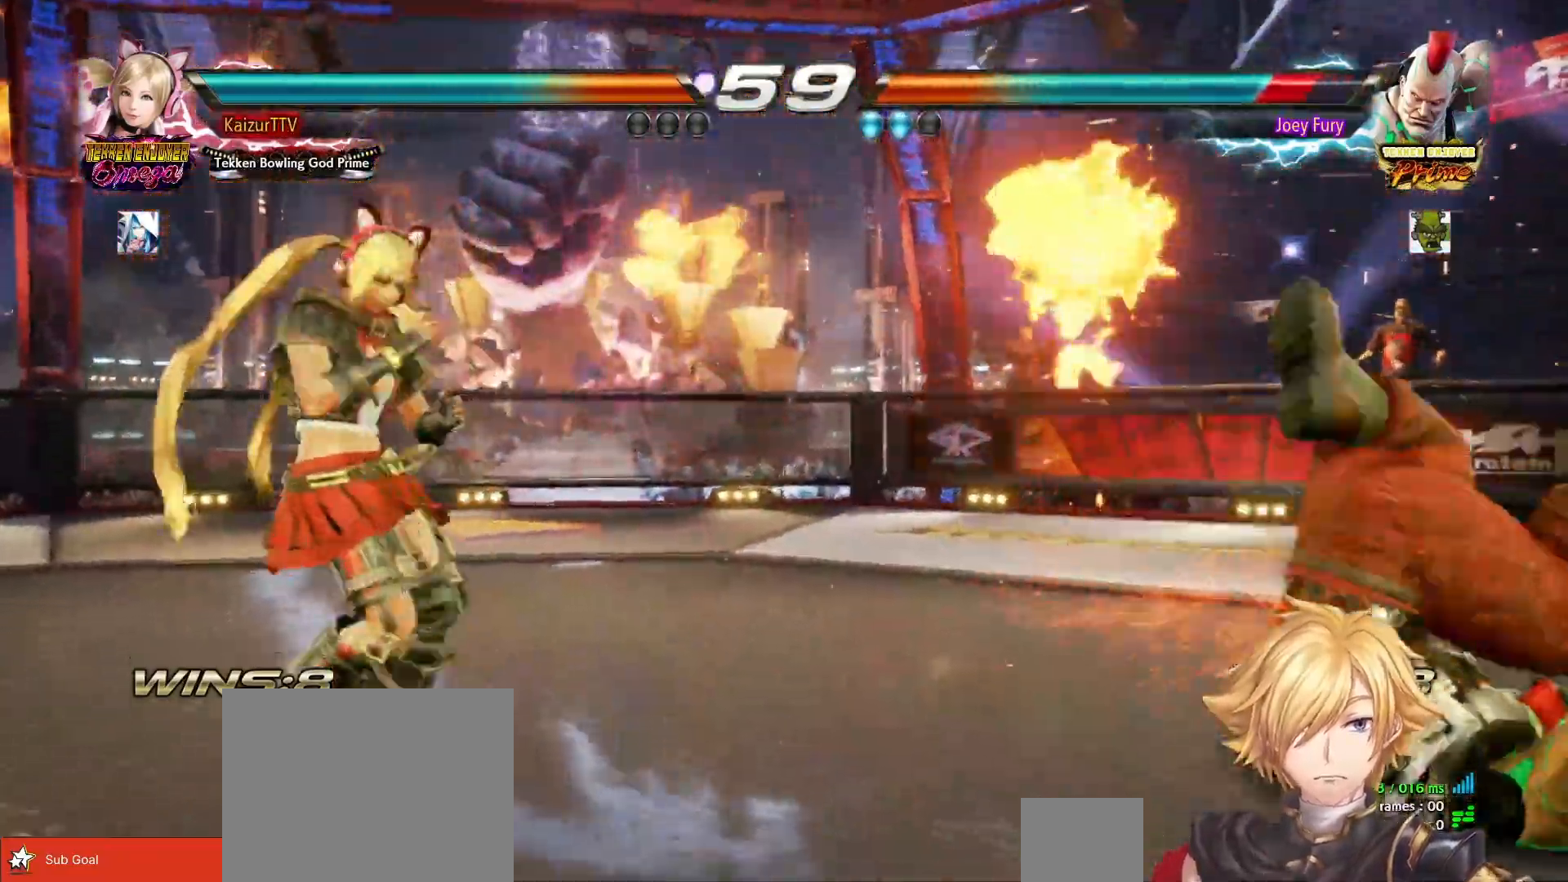
{"buttons": ["DPAD_LEFT"], "right_stick": "center", "events": [[50, "DPAD_RIGHT", "down"], [133, "DPAD_RIGHT", "up"], [183, "DPAD_LEFT", "down"], [217, "R1", "down"], [217, "R2", "down"], [367, "R1", "up"], [367, "R2", "up"]]}
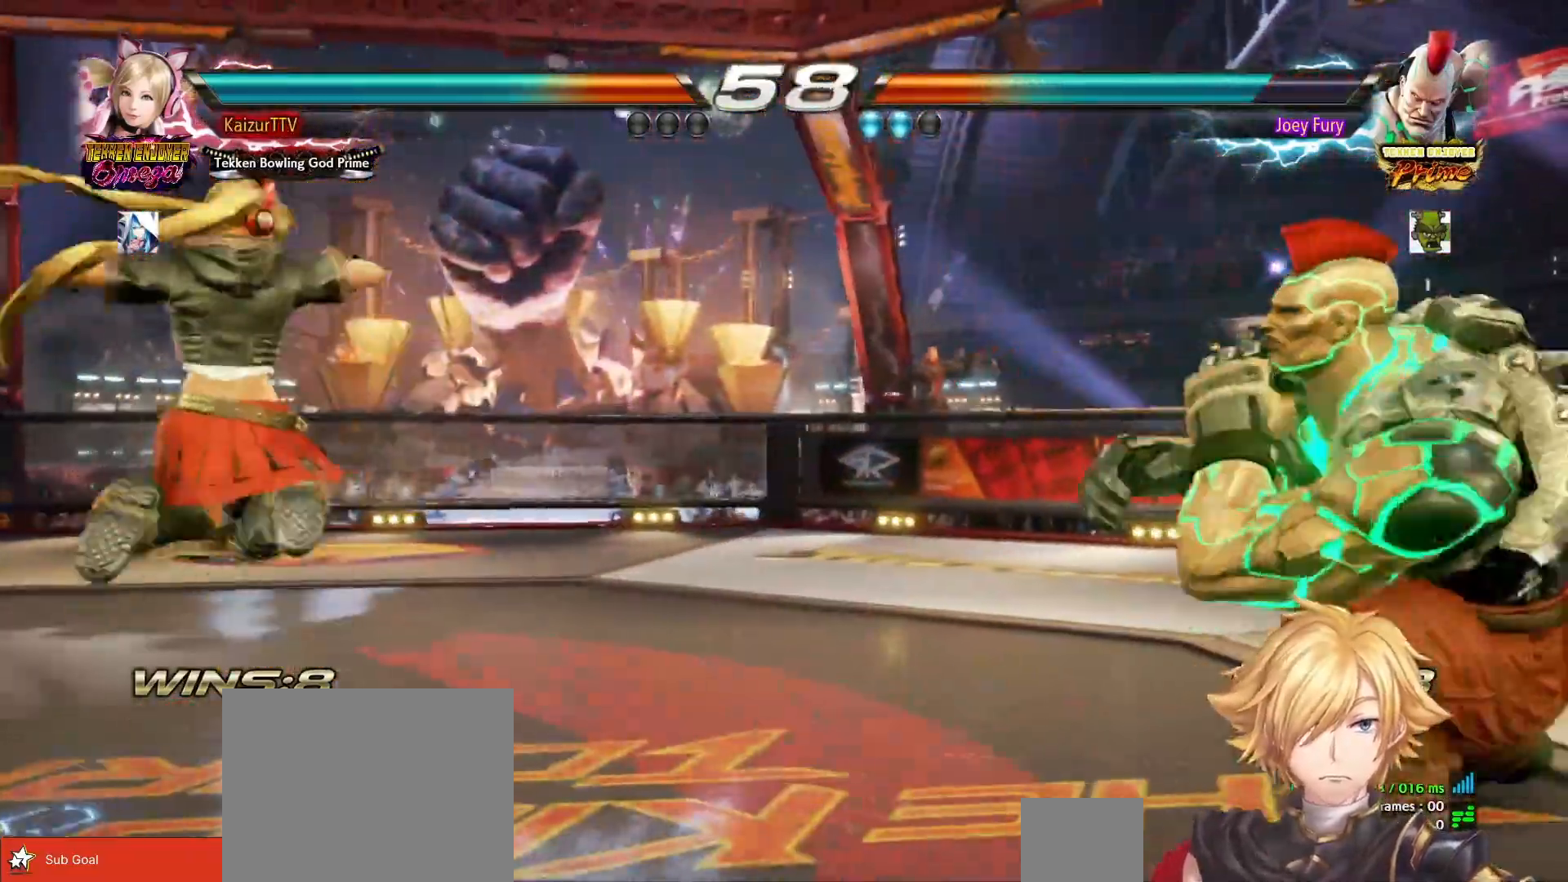
{"buttons": ["DPAD_DOWN", "DPAD_LEFT"], "right_stick": "center", "events": [[400, "DPAD_DOWN", "down"]]}
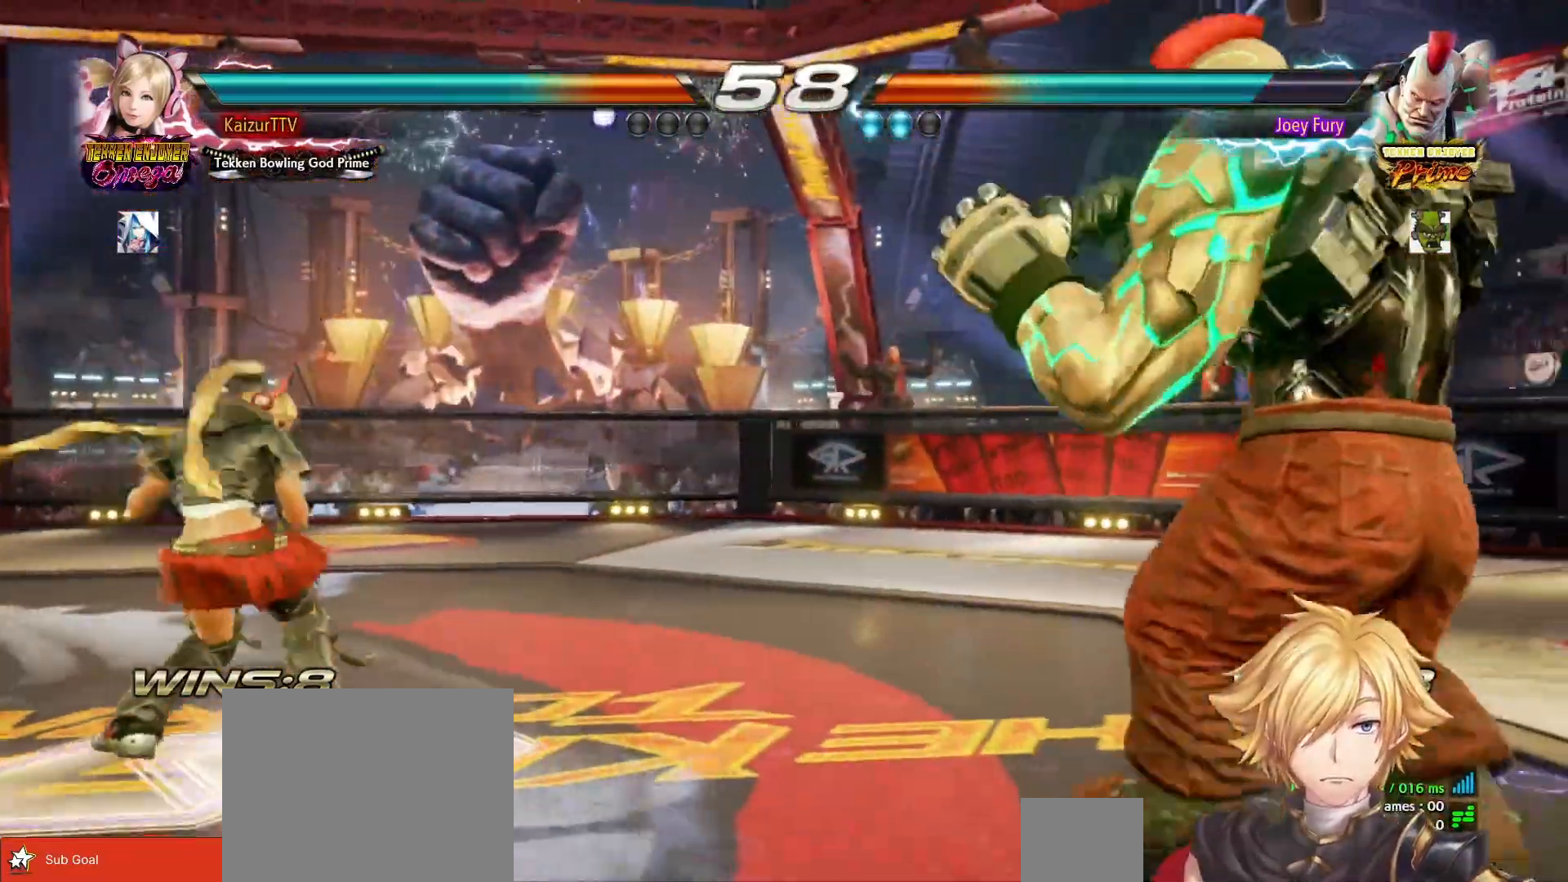
{"buttons": ["DPAD_LEFT"], "right_stick": "center", "events": [[100, "DPAD_DOWN", "up"], [200, "DPAD_RIGHT", "down"], [283, "DPAD_RIGHT", "up"], [333, "DPAD_RIGHT", "down"], [450, "DPAD_RIGHT", "up"]]}
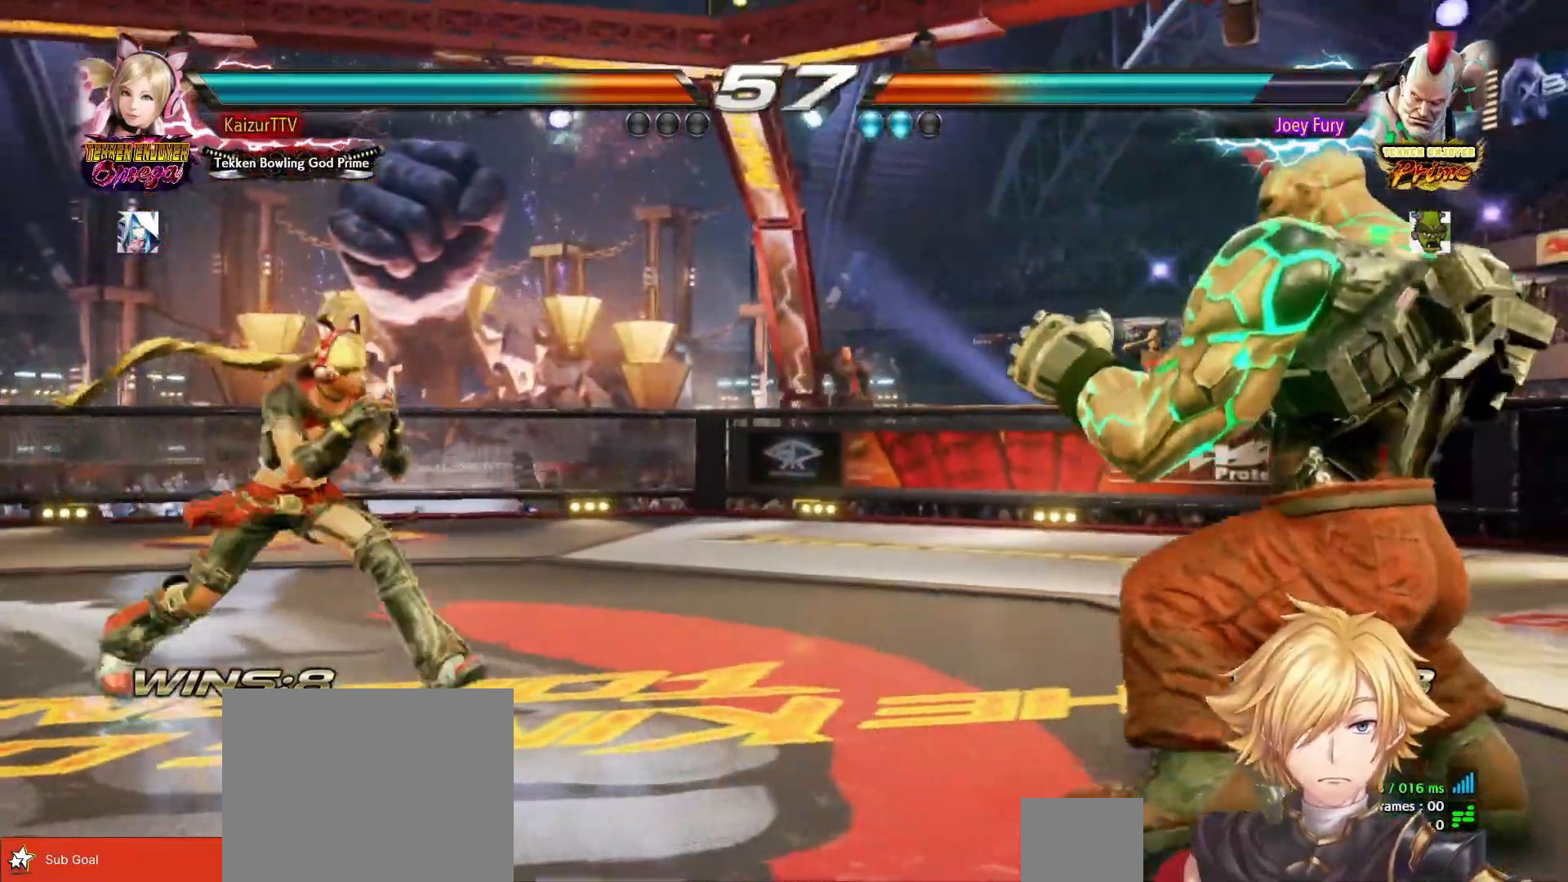
{"buttons": ["DPAD_LEFT"], "right_stick": "center", "events": [[33, "DPAD_UP", "down"], [83, "DPAD_UP", "up"], [150, "DPAD_UP", "down"], [300, "DPAD_UP", "up"]]}
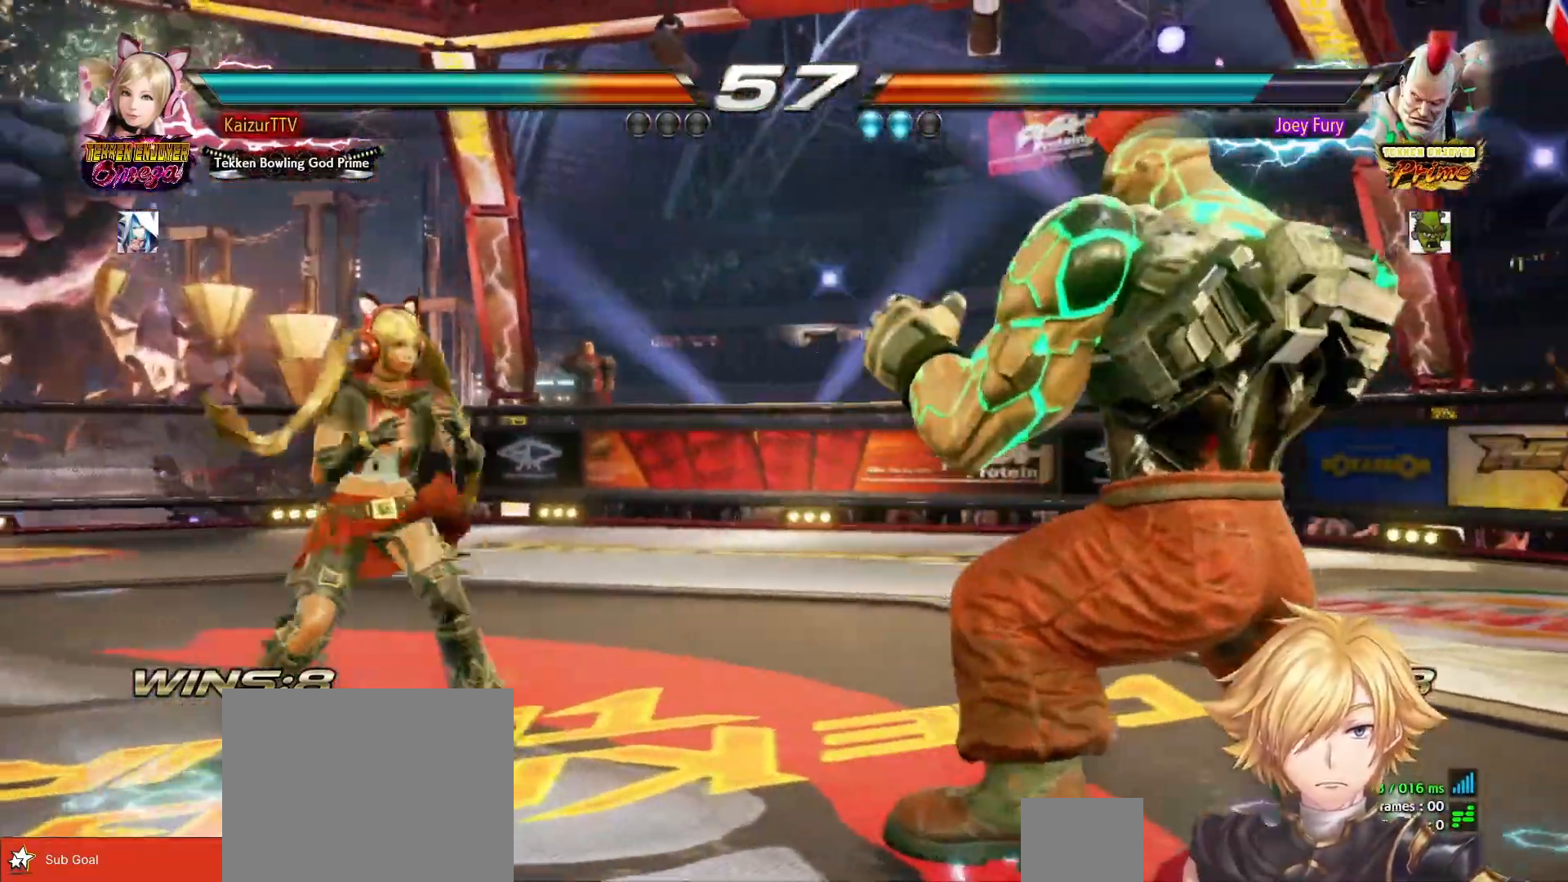
{"buttons": ["DPAD_LEFT"], "right_stick": "center", "events": [[200, "DPAD_DOWN", "down"], [250, "DPAD_DOWN", "up"]]}
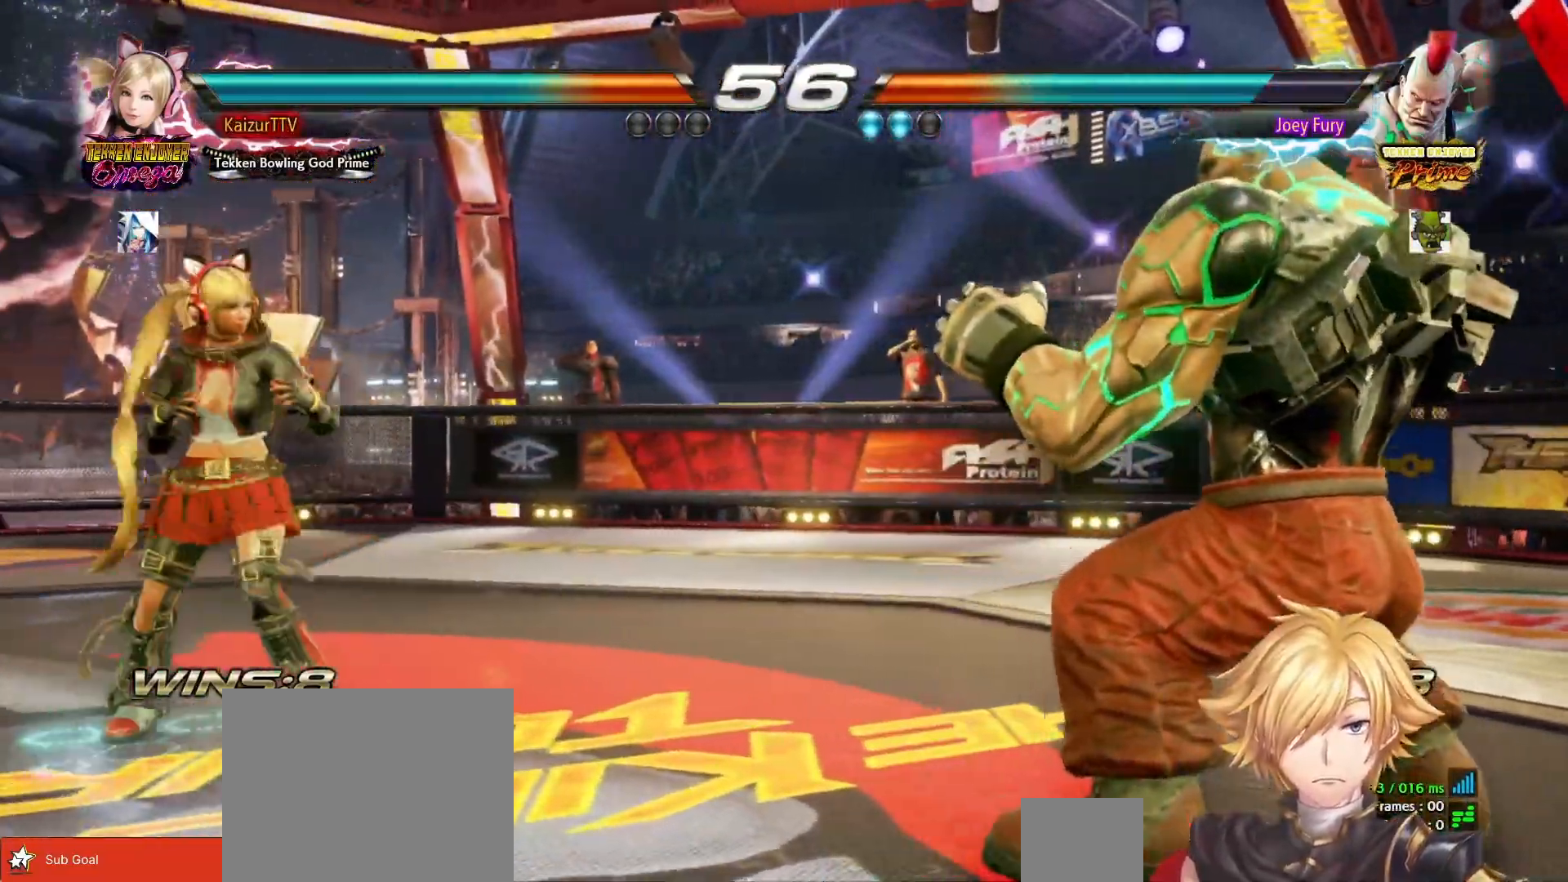
{"buttons": [], "right_stick": "center", "events": [[67, "DPAD_LEFT", "up"], [100, "CROSS", "down"], [183, "CROSS", "up"]]}
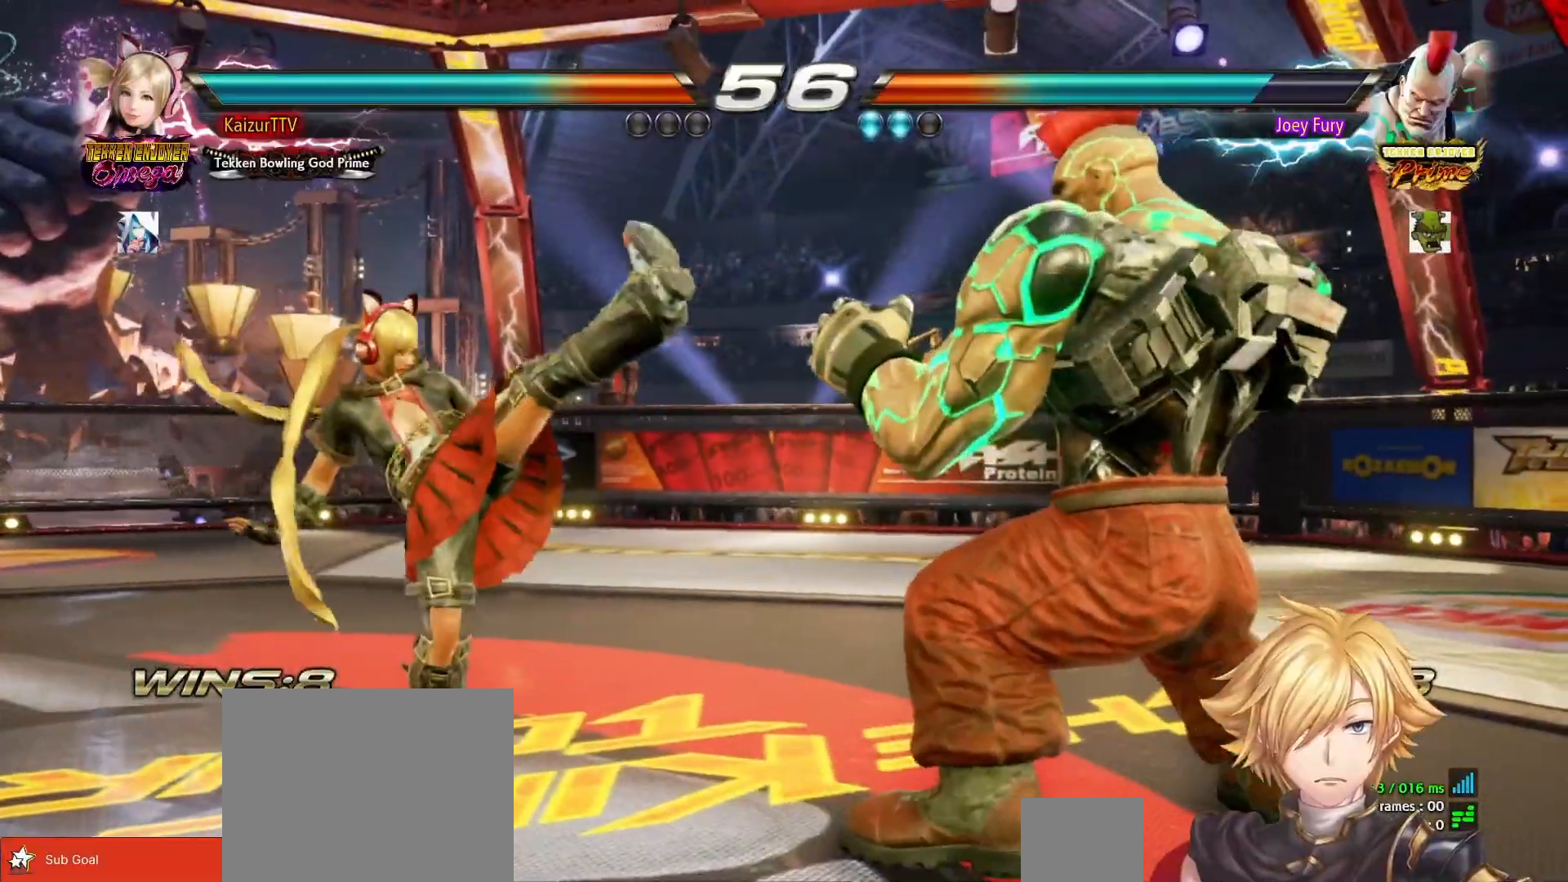
{"buttons": [], "right_stick": "center", "events": [[150, "DPAD_LEFT", "down"], [250, "DPAD_LEFT", "up"], [300, "DPAD_LEFT", "down"], [400, "DPAD_LEFT", "up"]]}
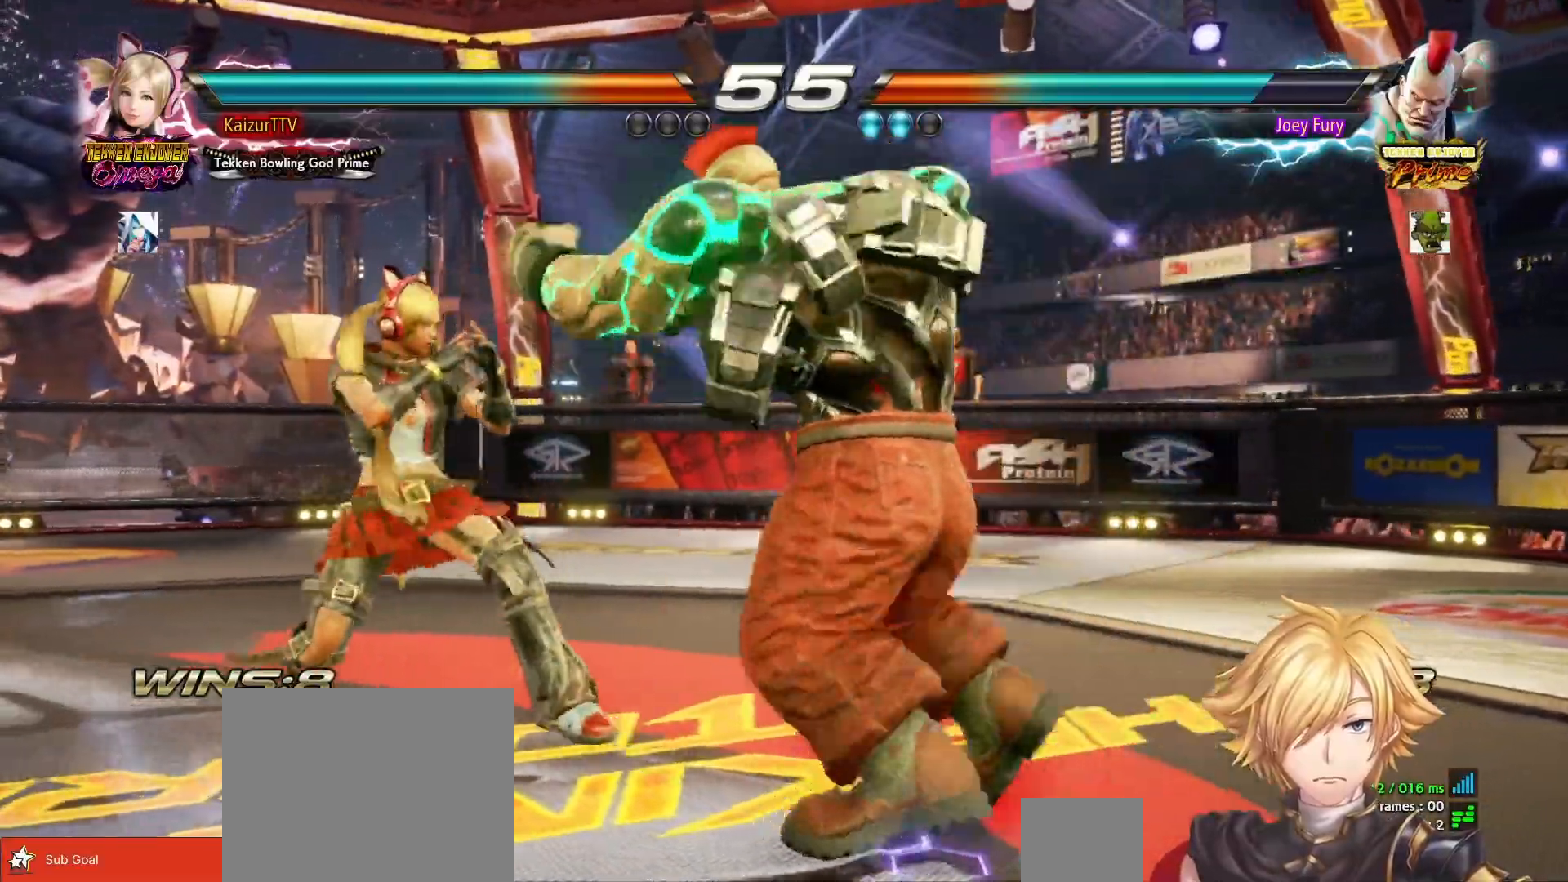
{"buttons": ["DPAD_LEFT"], "right_stick": "center", "events": [[17, "DPAD_RIGHT", "down"], [50, "DPAD_RIGHT", "up"], [167, "DPAD_LEFT", "down"], [383, "R1", "down"], [433, "R1", "up"]]}
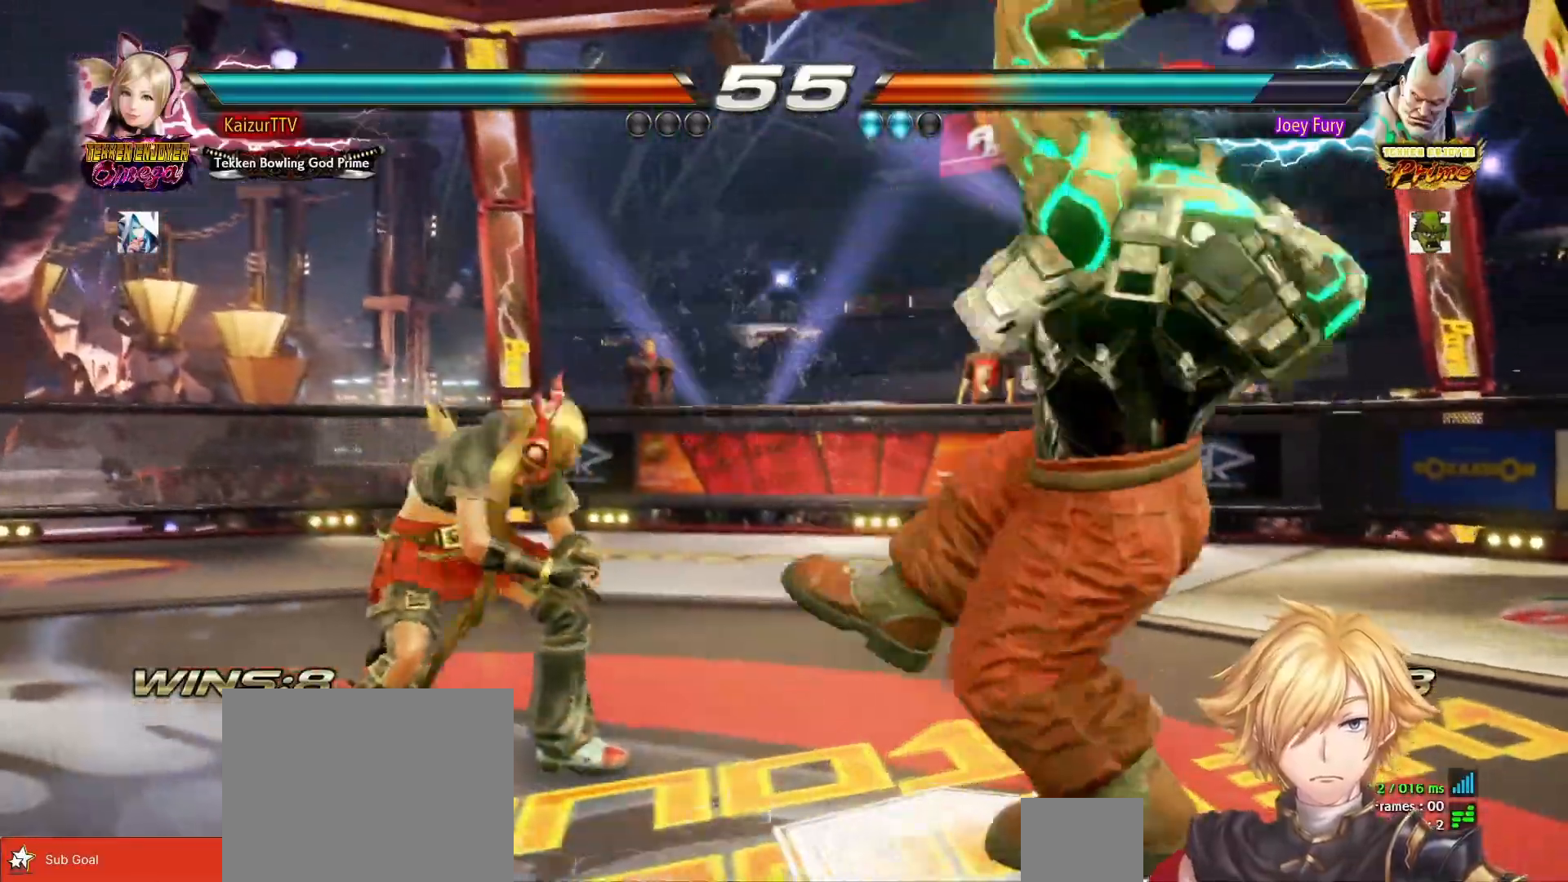
{"buttons": ["CROSS", "DPAD_UP", "DPAD_RIGHT"], "right_stick": "center", "events": [[17, "DPAD_LEFT", "up"], [100, "DPAD_RIGHT", "down"], [167, "DPAD_RIGHT", "up"], [217, "DPAD_RIGHT", "down"], [283, "DPAD_RIGHT", "up"], [317, "DPAD_RIGHT", "down"], [333, "CROSS", "down"], [417, "DPAD_UP", "down"]]}
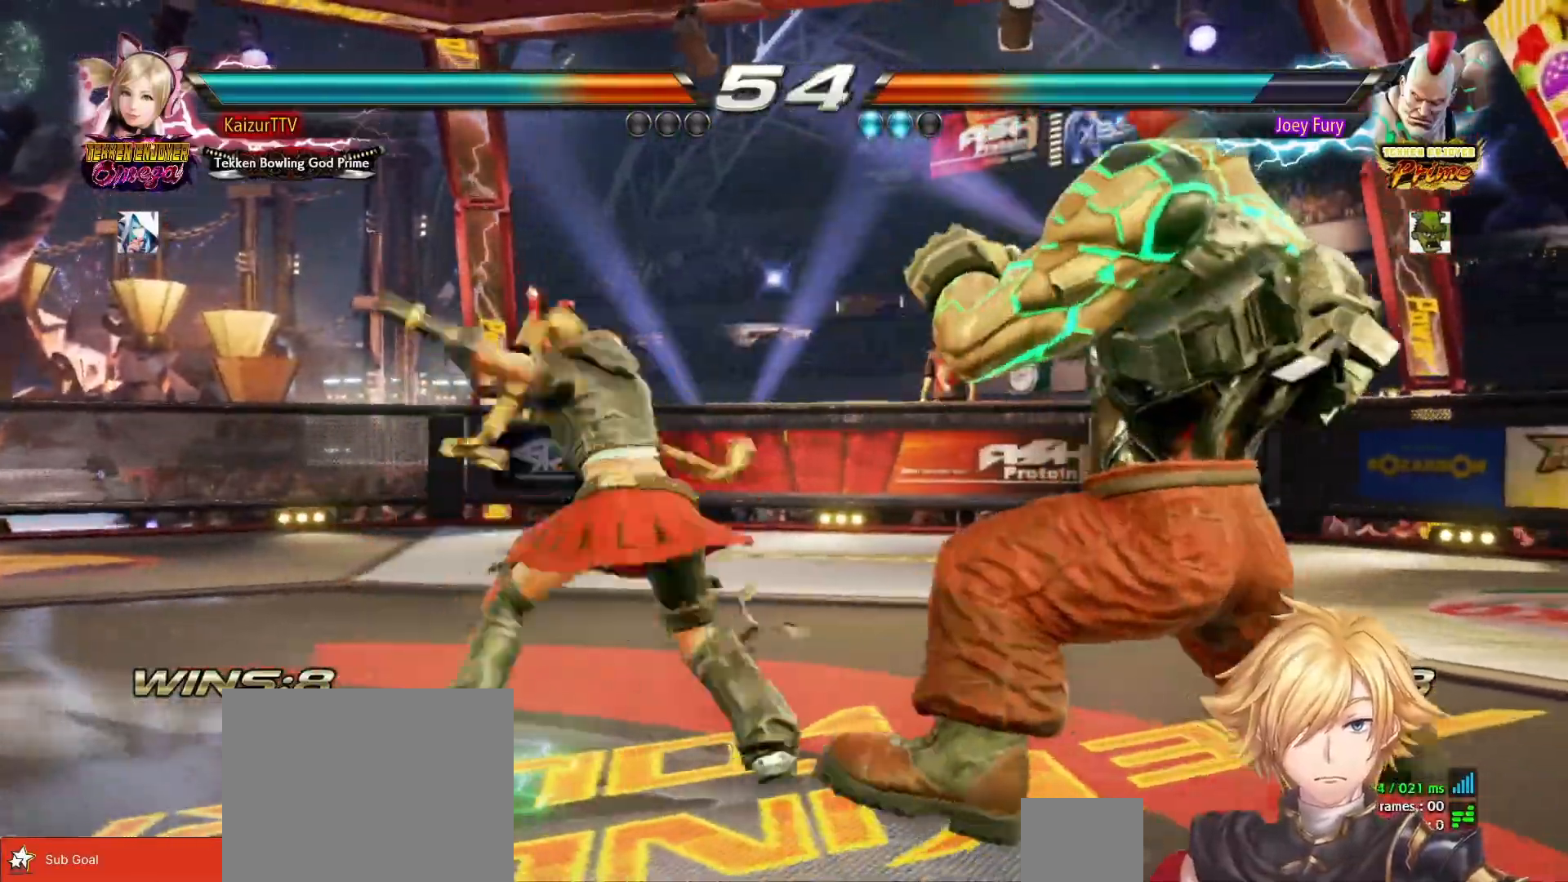
{"buttons": ["CROSS", "DPAD_UP"], "right_stick": "center", "events": [[50, "DPAD_UP", "up"], [233, "DPAD_UP", "down"], [300, "DPAD_RIGHT", "up"]]}
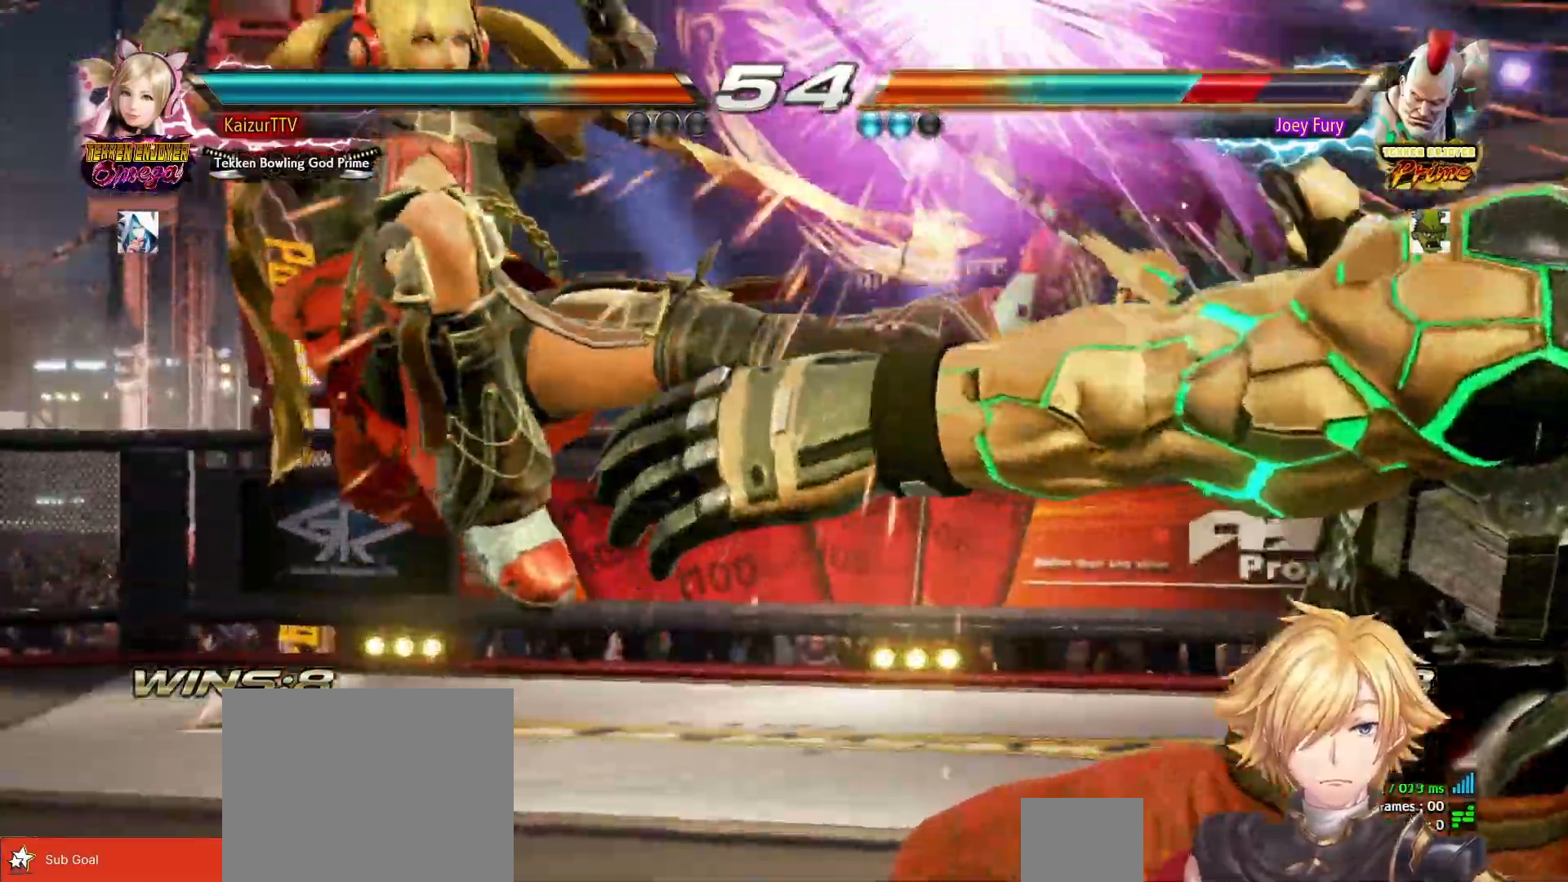
{"buttons": [], "right_stick": "center", "events": [[300, "CROSS", "up"], [300, "DPAD_UP", "up"], [350, "CROSS", "down"], [433, "CROSS", "up"], [433, "DPAD_RIGHT", "down"], [500, "DPAD_RIGHT", "up"]]}
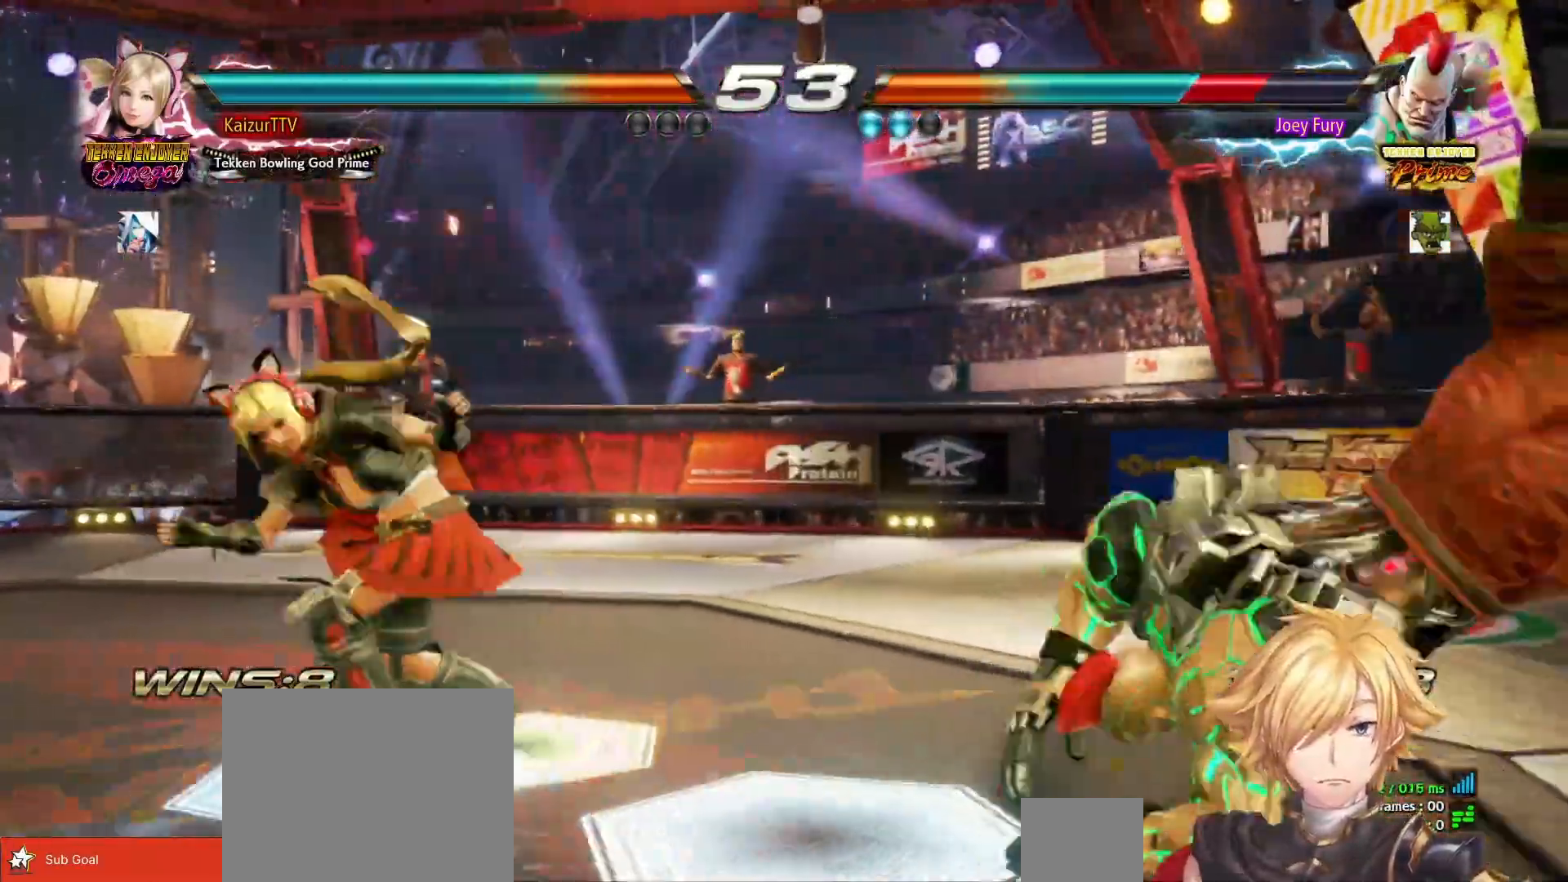
{"buttons": ["CROSS", "DPAD_RIGHT"], "right_stick": "center", "events": [[33, "CROSS", "down"], [50, "DPAD_RIGHT", "down"], [117, "DPAD_RIGHT", "up"], [150, "DPAD_RIGHT", "down"], [217, "CROSS", "up"], [333, "CROSS", "down"]]}
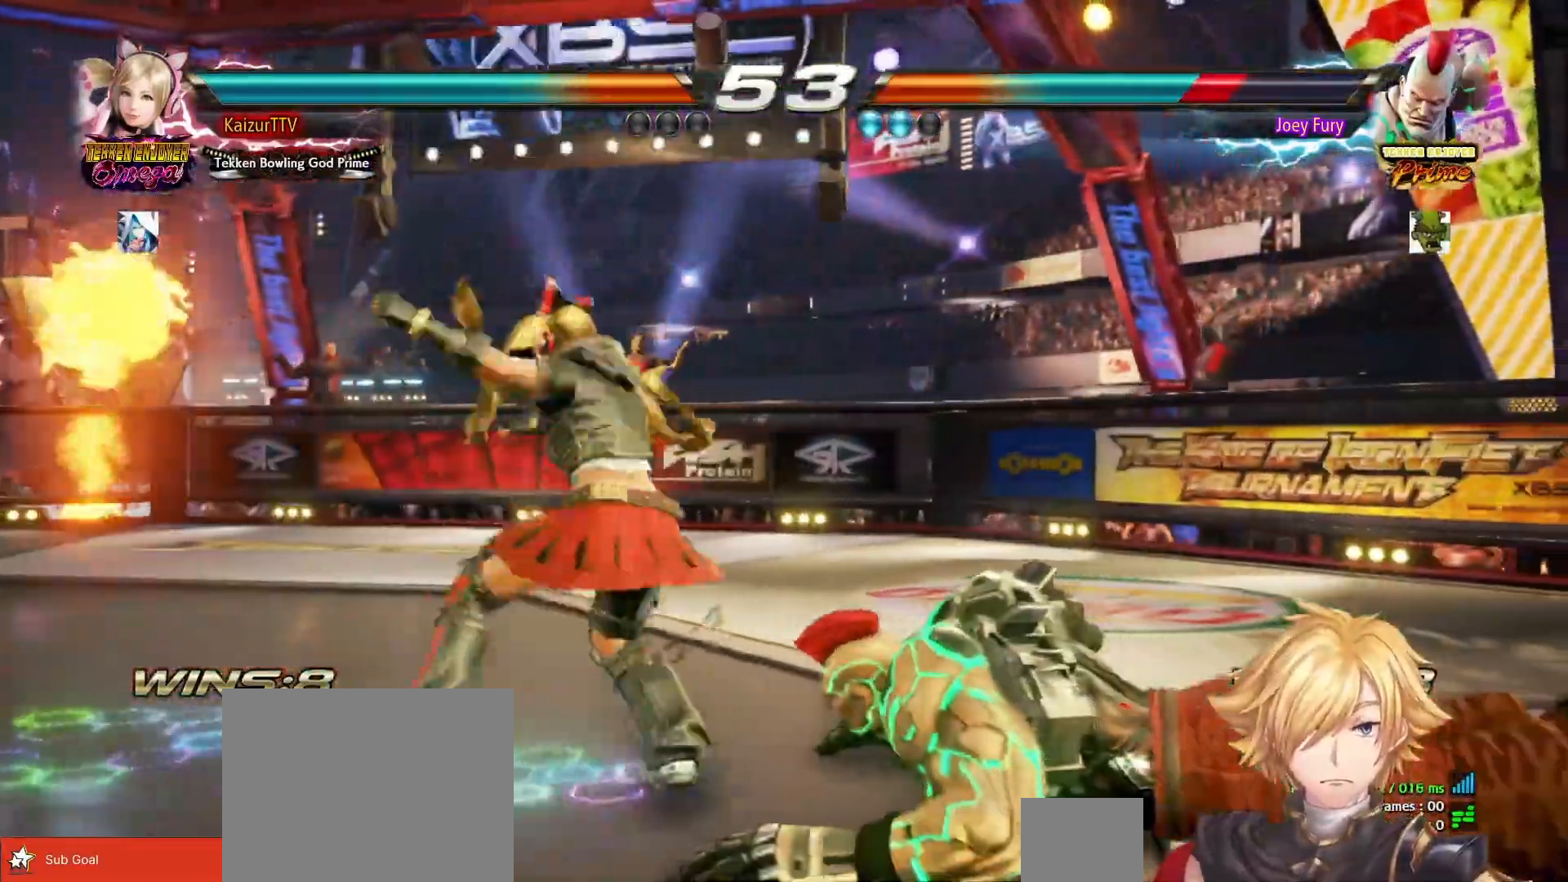
{"buttons": ["CROSS"], "right_stick": "center", "events": [[283, "R1", "down"], [300, "R1", "up"], [367, "DPAD_LEFT", "down"], [383, "DPAD_RIGHT", "up"], [500, "DPAD_LEFT", "up"]]}
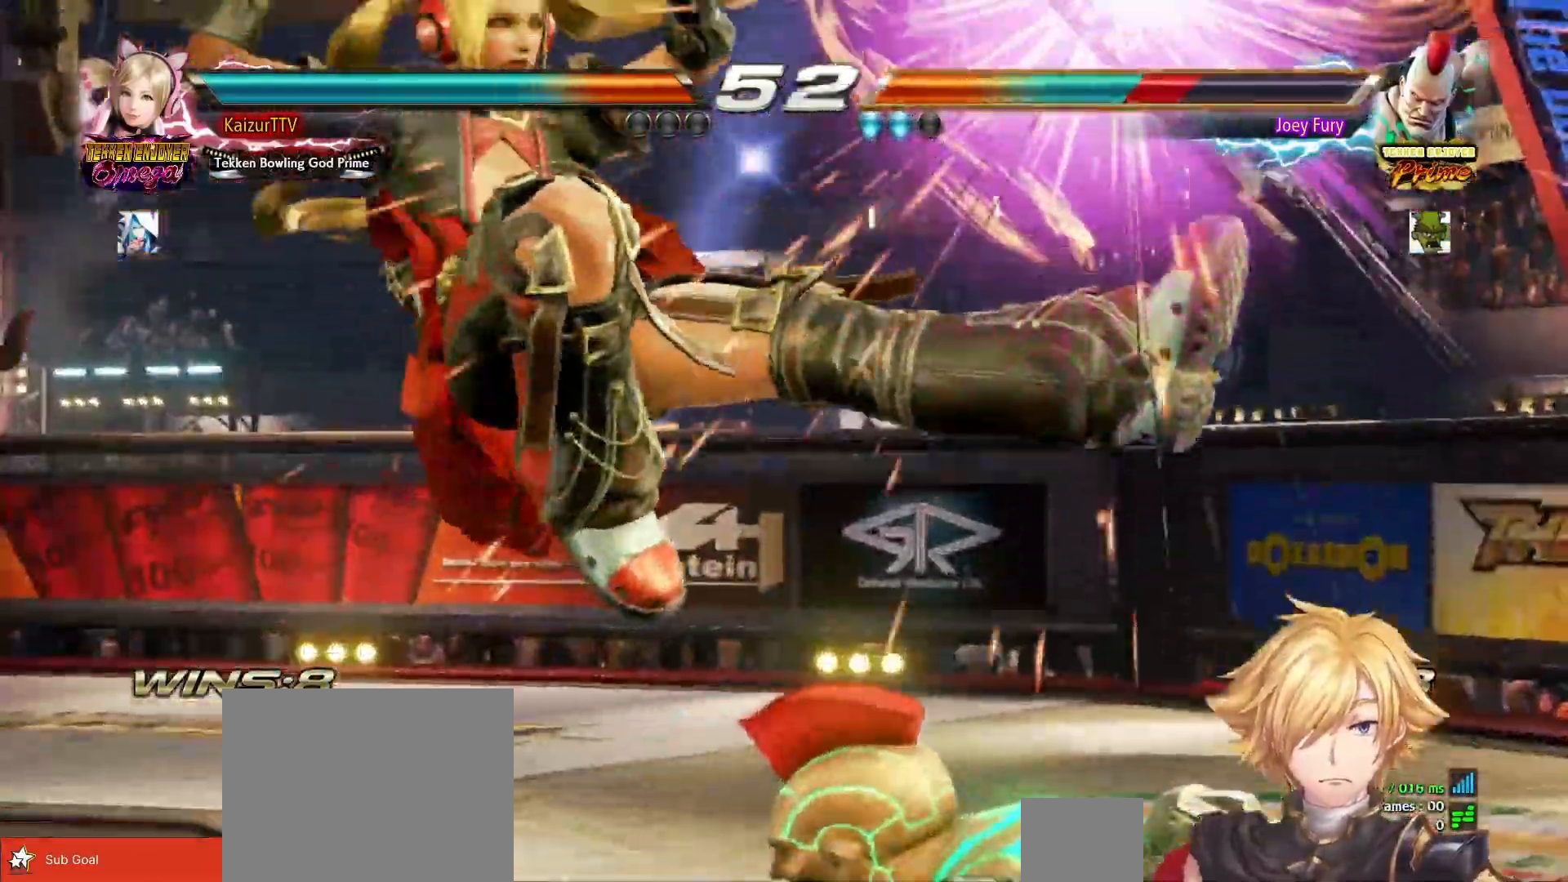
{"buttons": ["CROSS"], "right_stick": "center"}
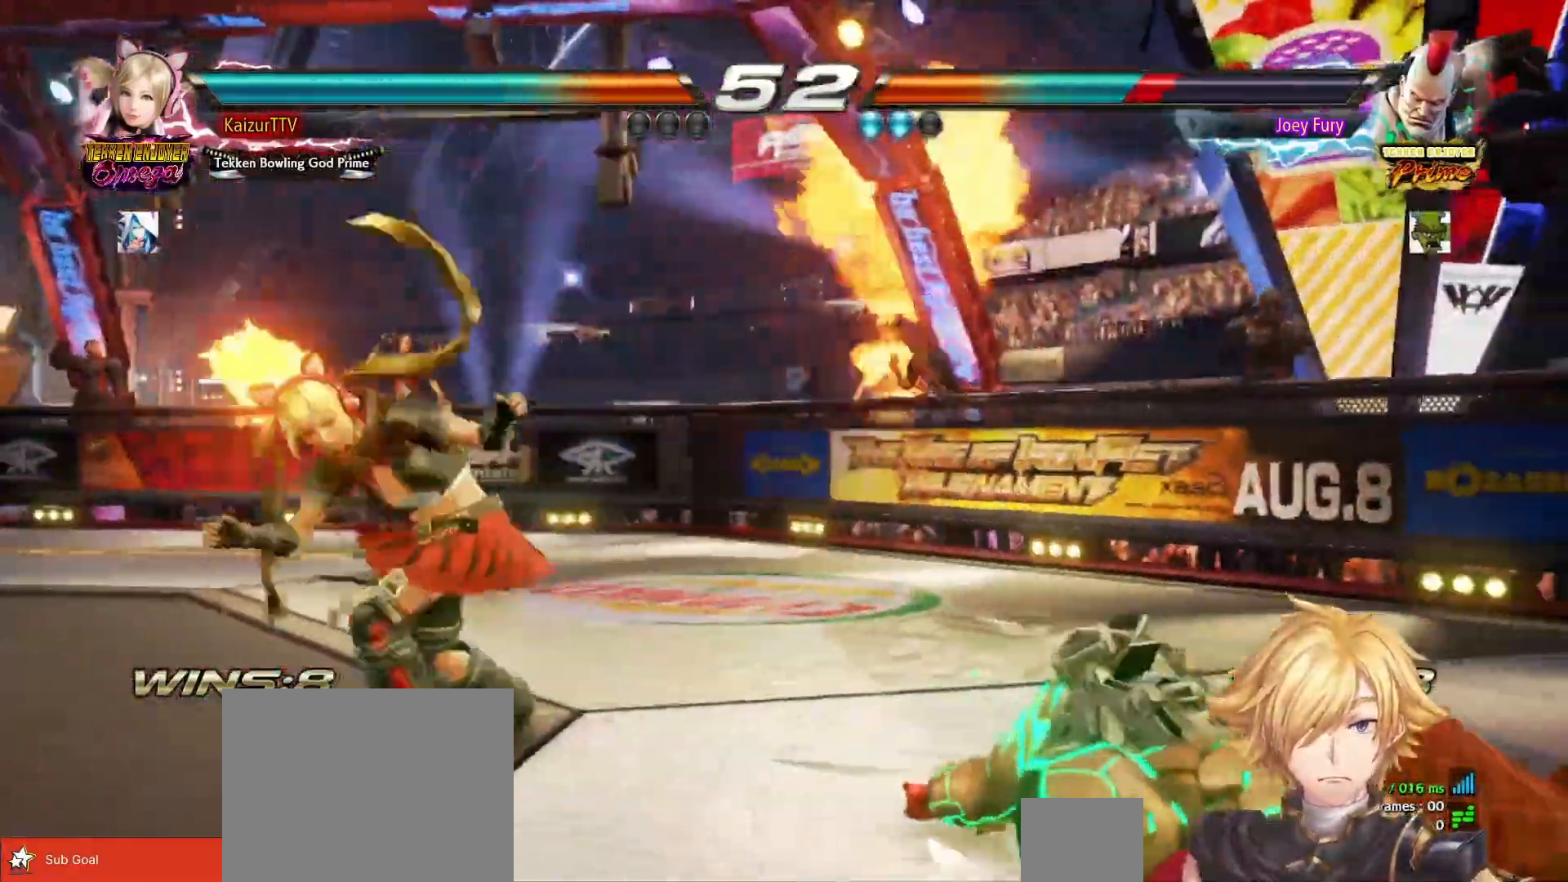
{"buttons": ["DPAD_LEFT"], "right_stick": "center", "events": [[50, "DPAD_RIGHT", "down"], [117, "DPAD_RIGHT", "up"], [167, "DPAD_RIGHT", "down"], [367, "DPAD_DOWN", "down"], [367, "DPAD_RIGHT", "up"], [383, "DPAD_DOWN", "up"], [400, "DPAD_LEFT", "down"], [467, "CROSS", "up"]]}
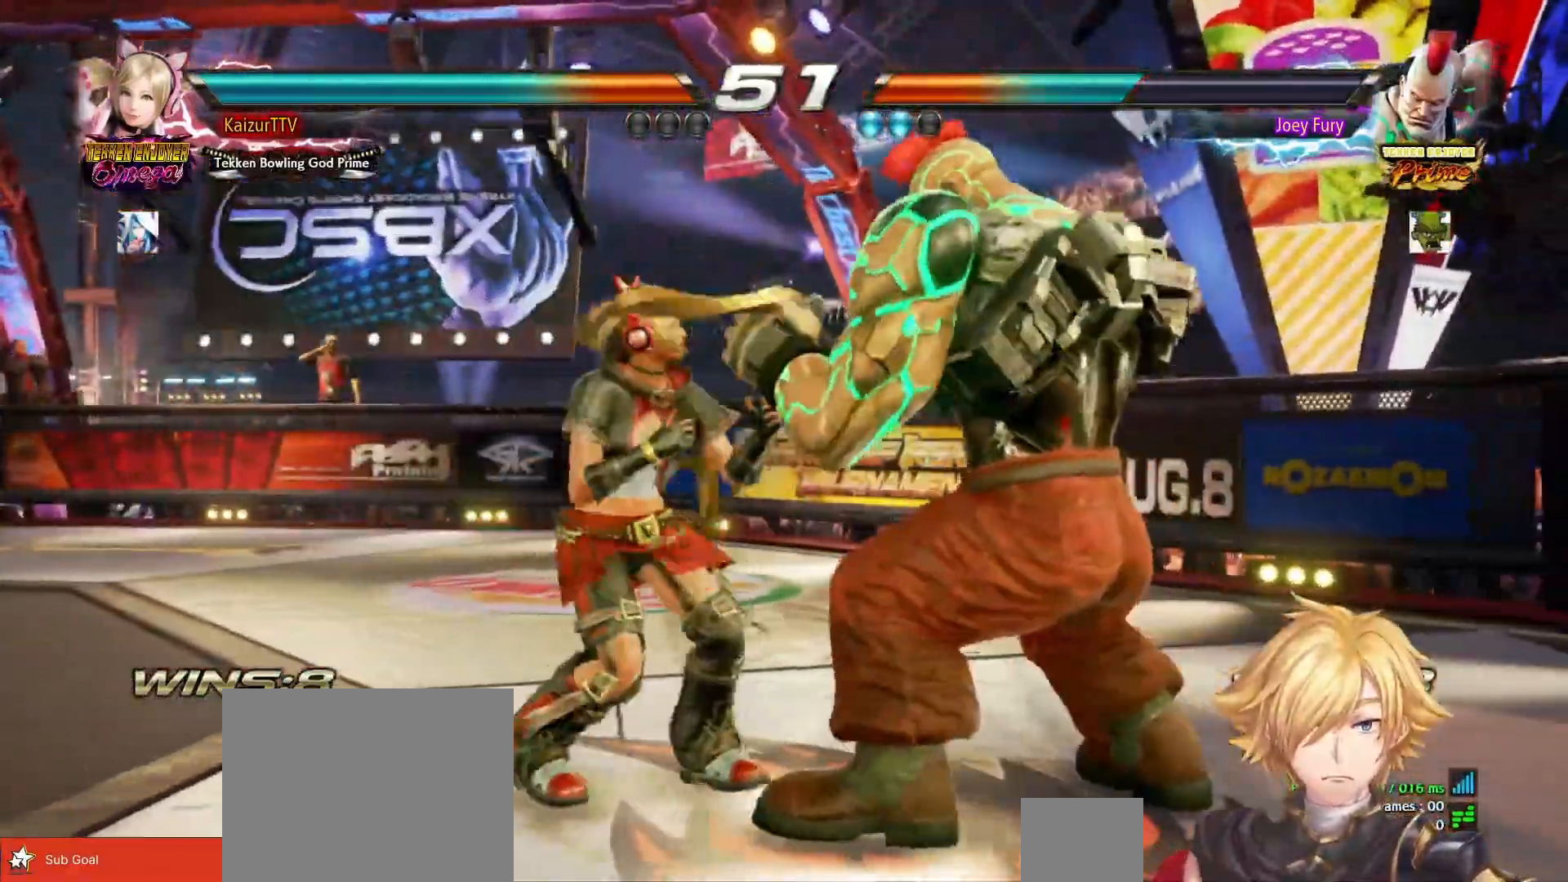
{"buttons": ["TRIANGLE", "DPAD_LEFT"], "right_stick": "center", "events": [[83, "SQUARE", "down"], [167, "SQUARE", "up"], [233, "TRIANGLE", "down"]]}